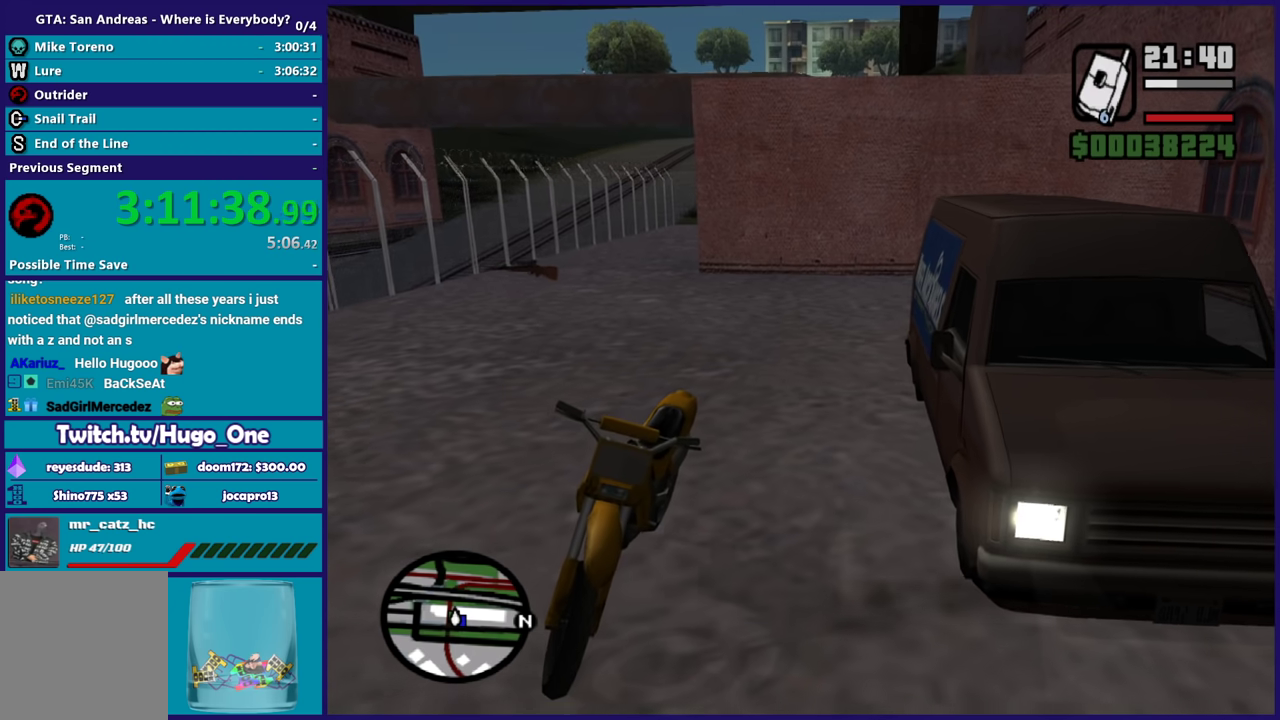
Gameplay with a controller (Xbox layout); each line is a JSON object with the inputs held at the frame after it. "events" lists button and stick changes between this image and that frame as [ms after this image, input, new state], when the widget could be followed in between.
{"buttons": [], "left_stick": "up", "right_stick": "center", "events": [[467, "left_stick", "up"]]}
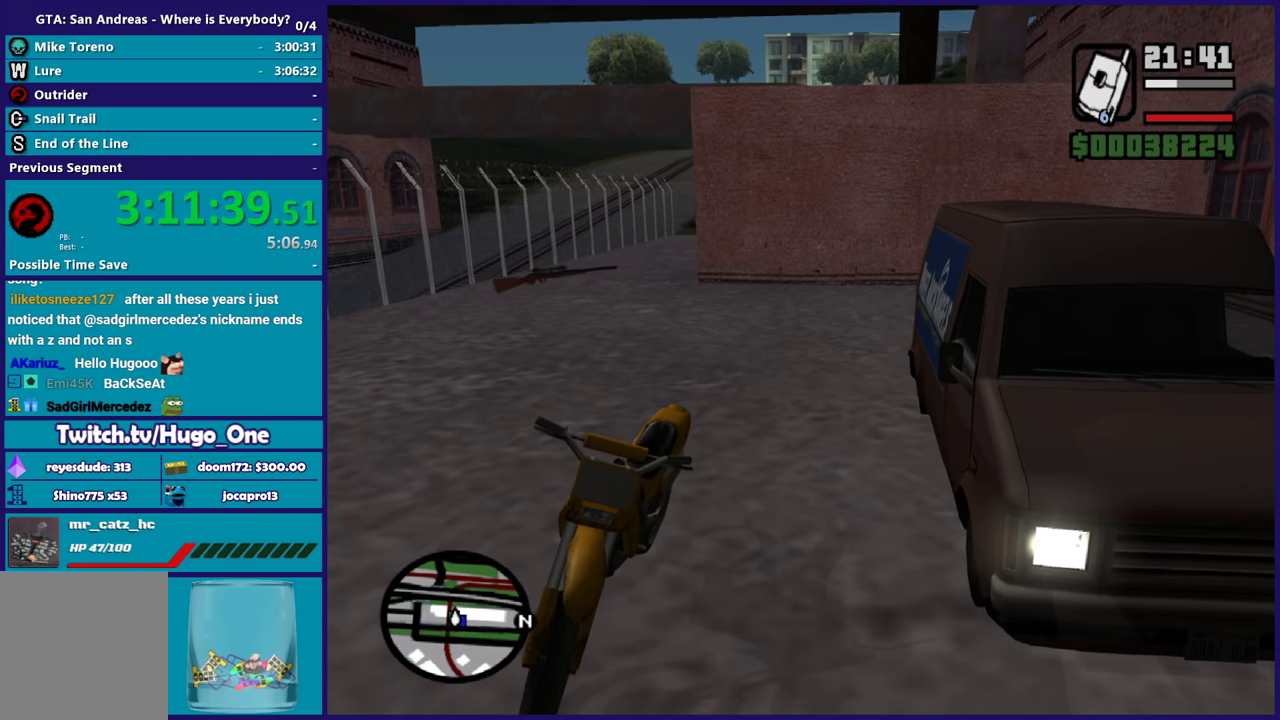
{"buttons": [], "left_stick": "center", "right_stick": "center", "events": [[67, "left_stick", "center"]]}
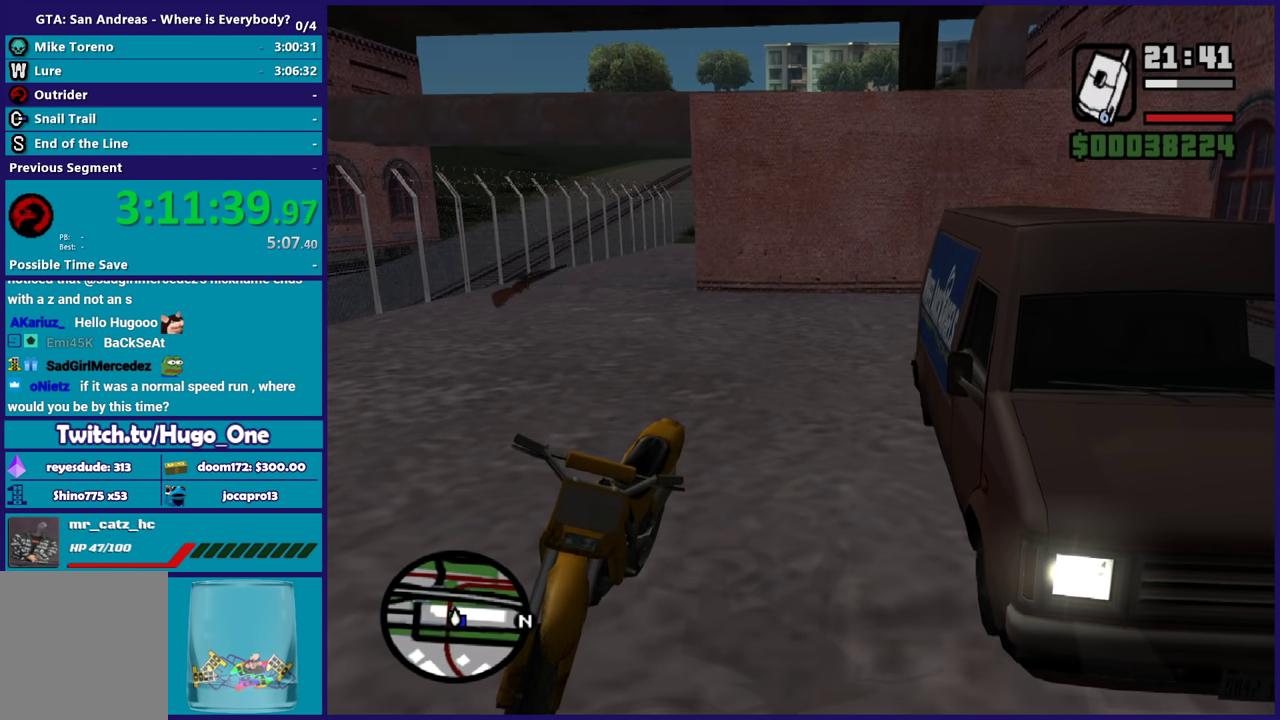
{"buttons": ["R2"], "left_stick": "center", "right_stick": "center", "events": [[67, "R2", "down"]]}
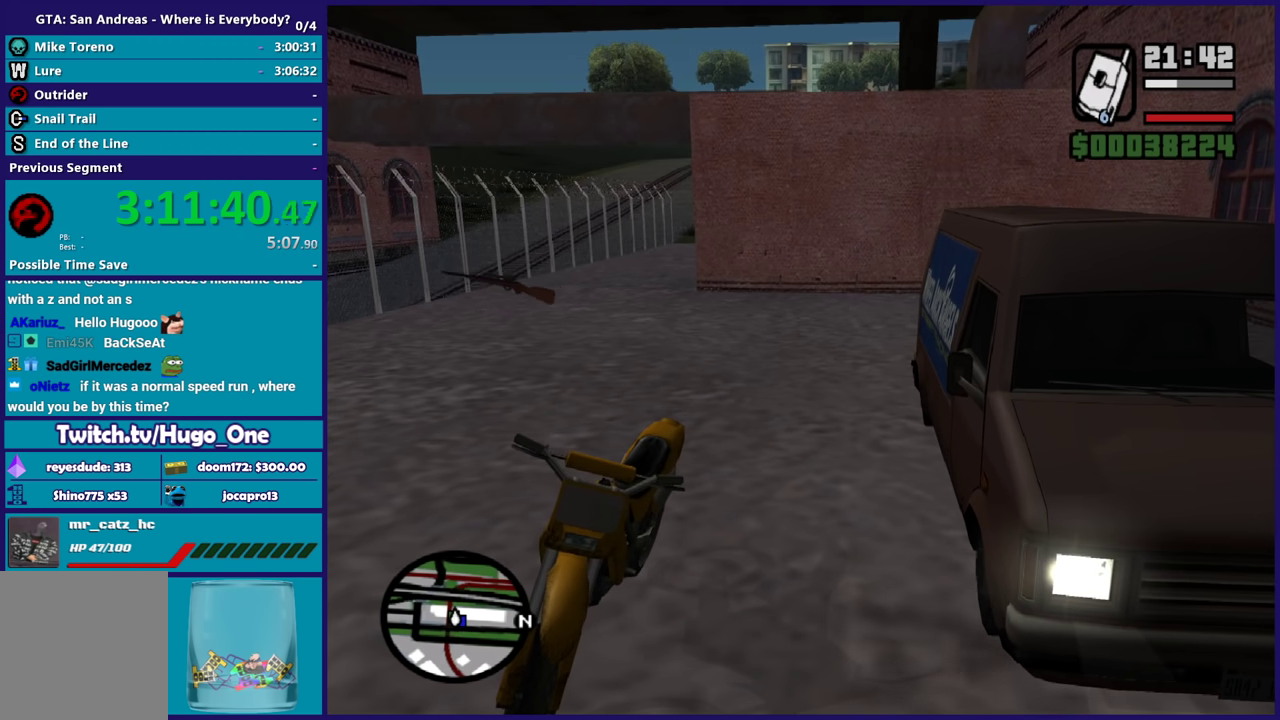
{"buttons": ["R2"], "left_stick": "center", "right_stick": "center", "events": []}
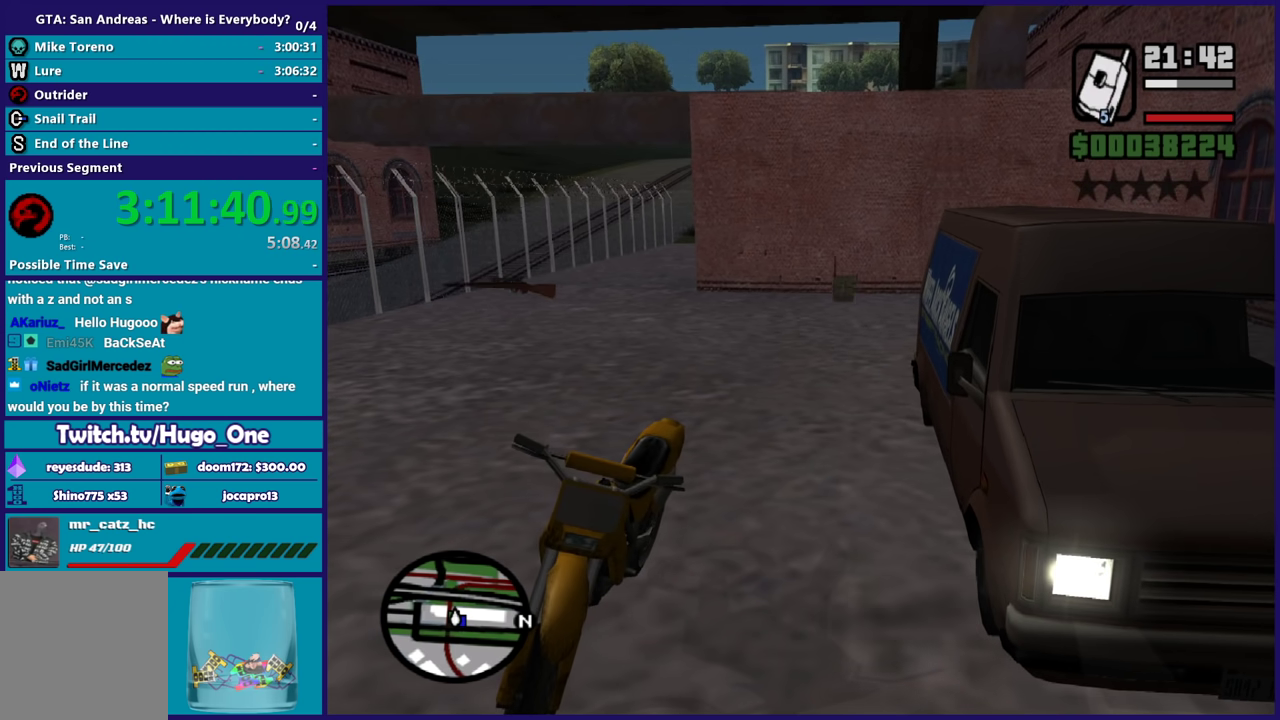
{"buttons": ["A"], "left_stick": "up", "right_stick": "center", "events": [[134, "R2", "up"], [234, "left_stick", "up"], [267, "A", "down"], [401, "A", "up"], [501, "A", "down"]]}
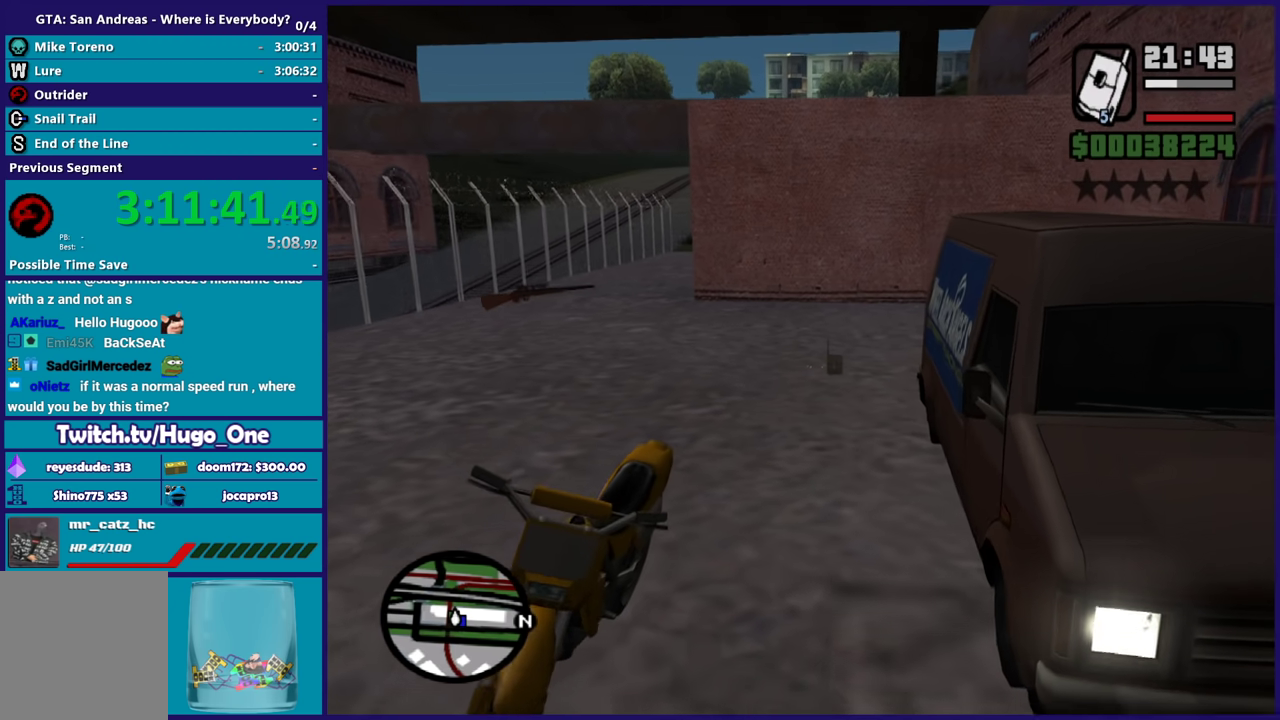
{"buttons": [], "left_stick": "up", "right_stick": "center", "events": [[100, "A", "up"], [167, "A", "down"], [167, "left_stick", "up-left"], [267, "A", "up"], [367, "A", "down"], [434, "left_stick", "up"], [467, "A", "up"]]}
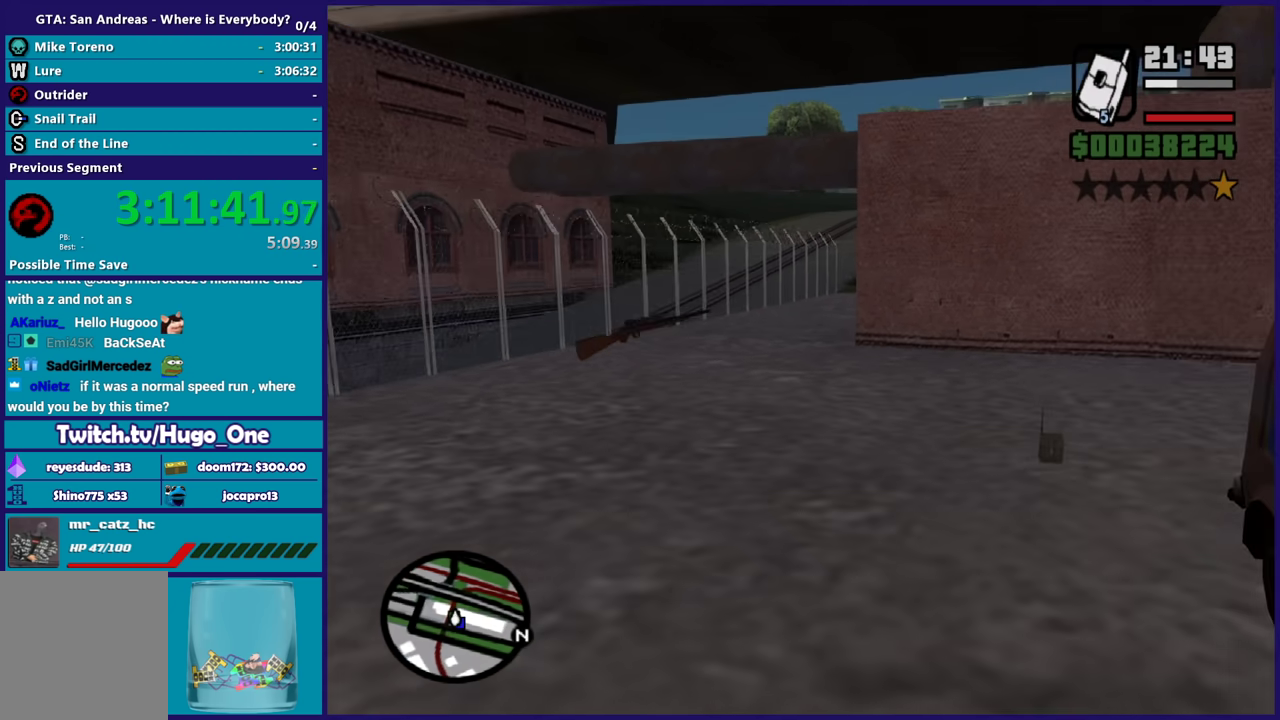
{"buttons": [], "left_stick": "up", "right_stick": "center", "events": [[33, "A", "down"], [166, "A", "up"], [166, "left_stick", "up-left"], [233, "A", "down"], [300, "A", "up"], [333, "left_stick", "up"], [400, "B", "down"], [500, "B", "up"]]}
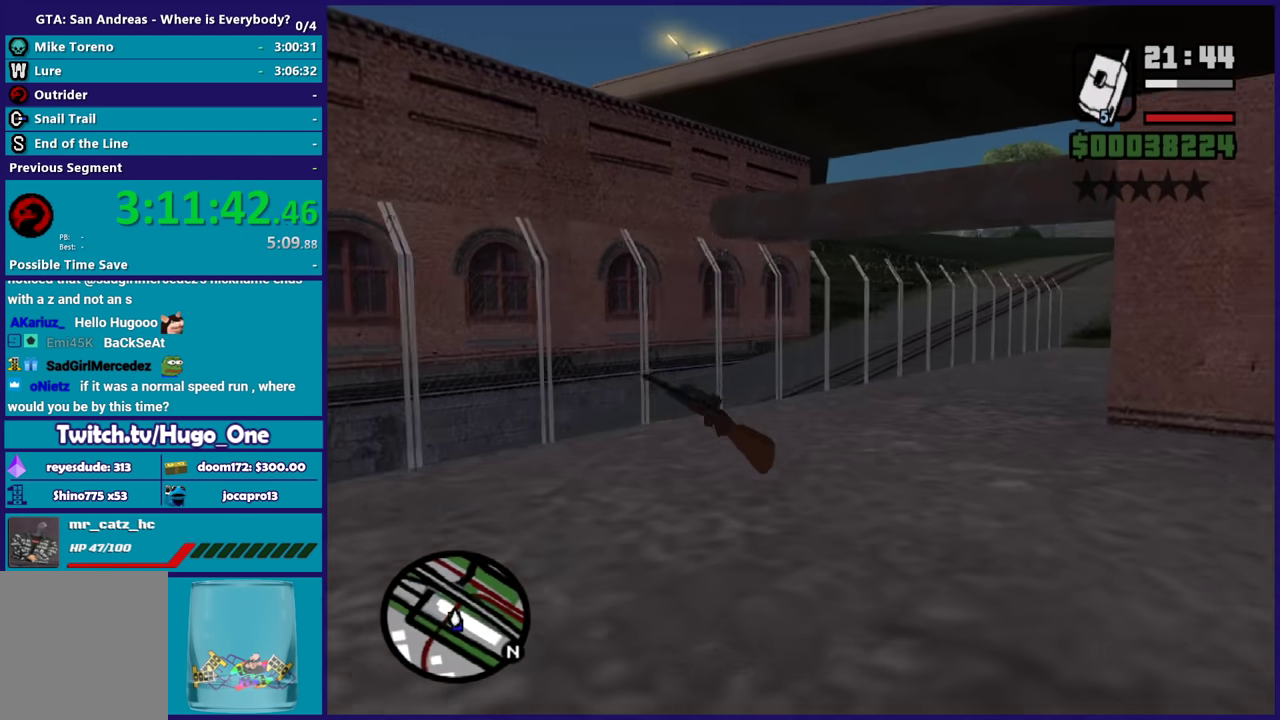
{"buttons": ["B"], "left_stick": "left", "right_stick": "center", "events": [[33, "left_stick", "up-left"], [100, "B", "down"], [133, "left_stick", "left"], [167, "B", "up"], [267, "B", "down"], [367, "B", "up"], [434, "B", "down"]]}
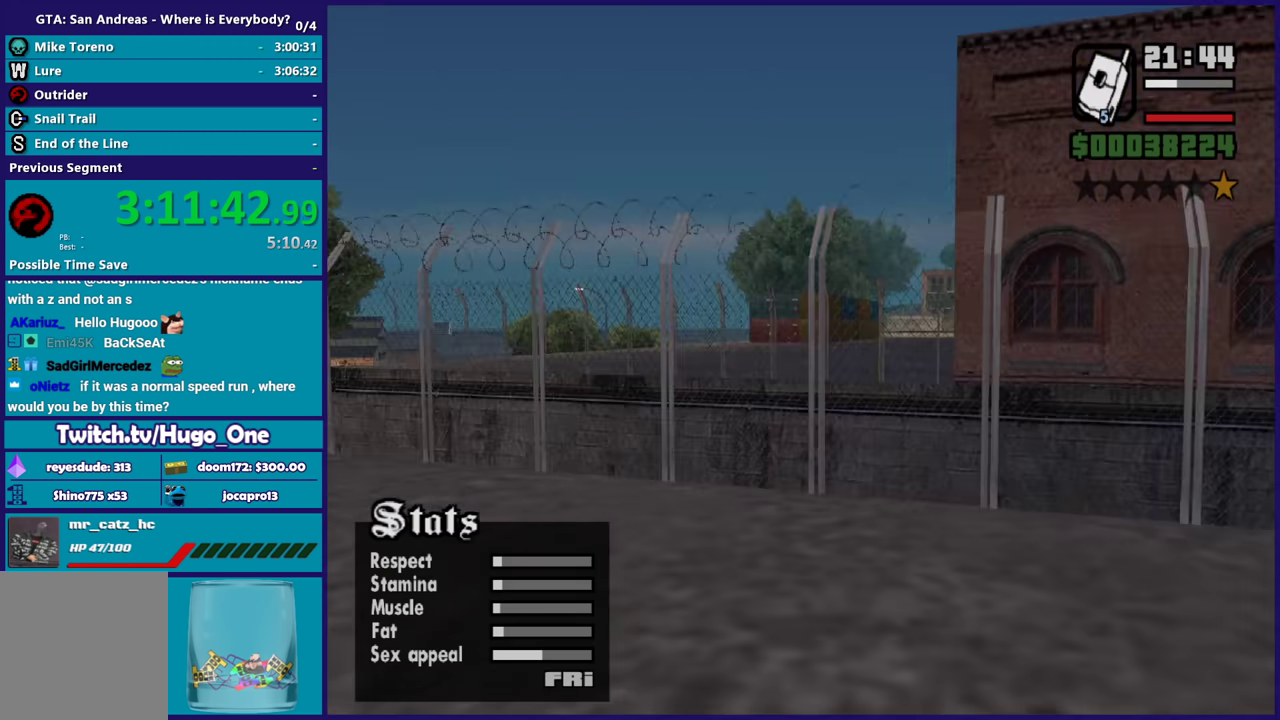
{"buttons": ["B"], "left_stick": "up", "right_stick": "center", "events": [[34, "B", "up"], [134, "B", "down"], [167, "left_stick", "up-left"], [201, "B", "up"], [301, "B", "down"], [401, "B", "up"], [401, "left_stick", "up"], [468, "B", "down"]]}
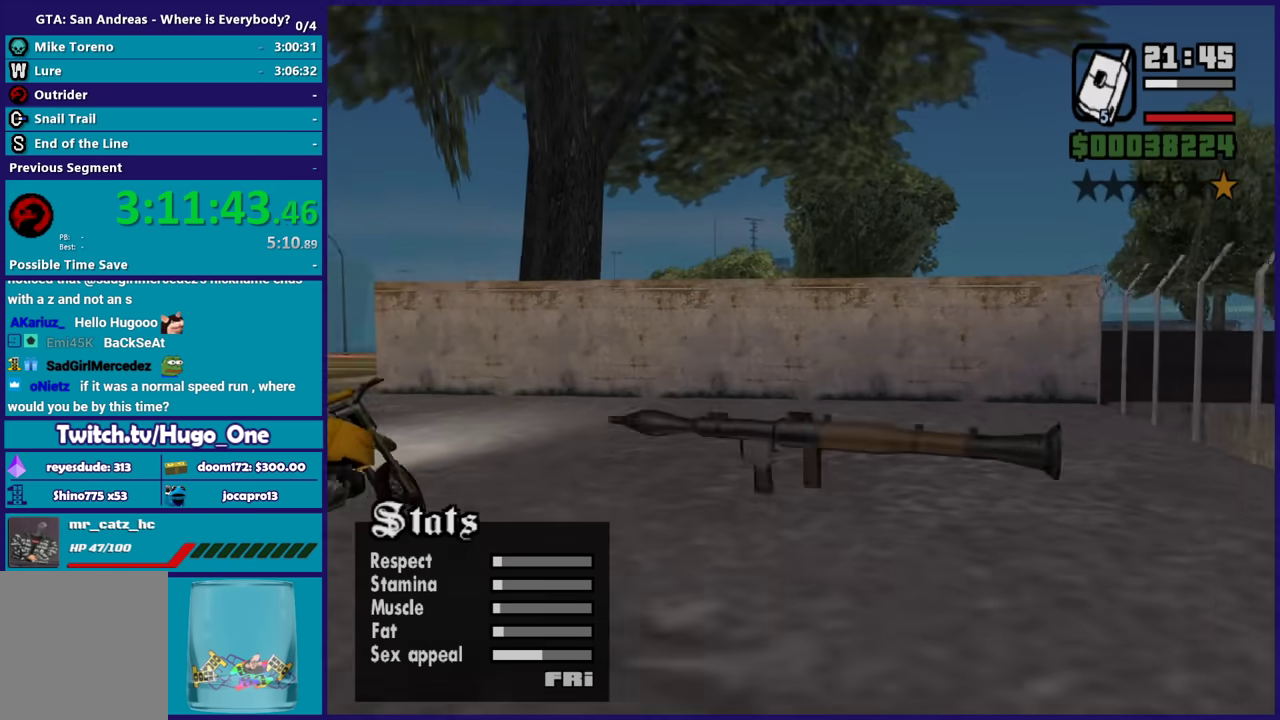
{"buttons": ["A"], "left_stick": "up-left", "right_stick": "center", "events": [[67, "B", "up"], [67, "left_stick", "up-right"], [167, "B", "down"], [167, "left_stick", "up"], [267, "B", "up"], [334, "left_stick", "up-left"], [400, "A", "down"]]}
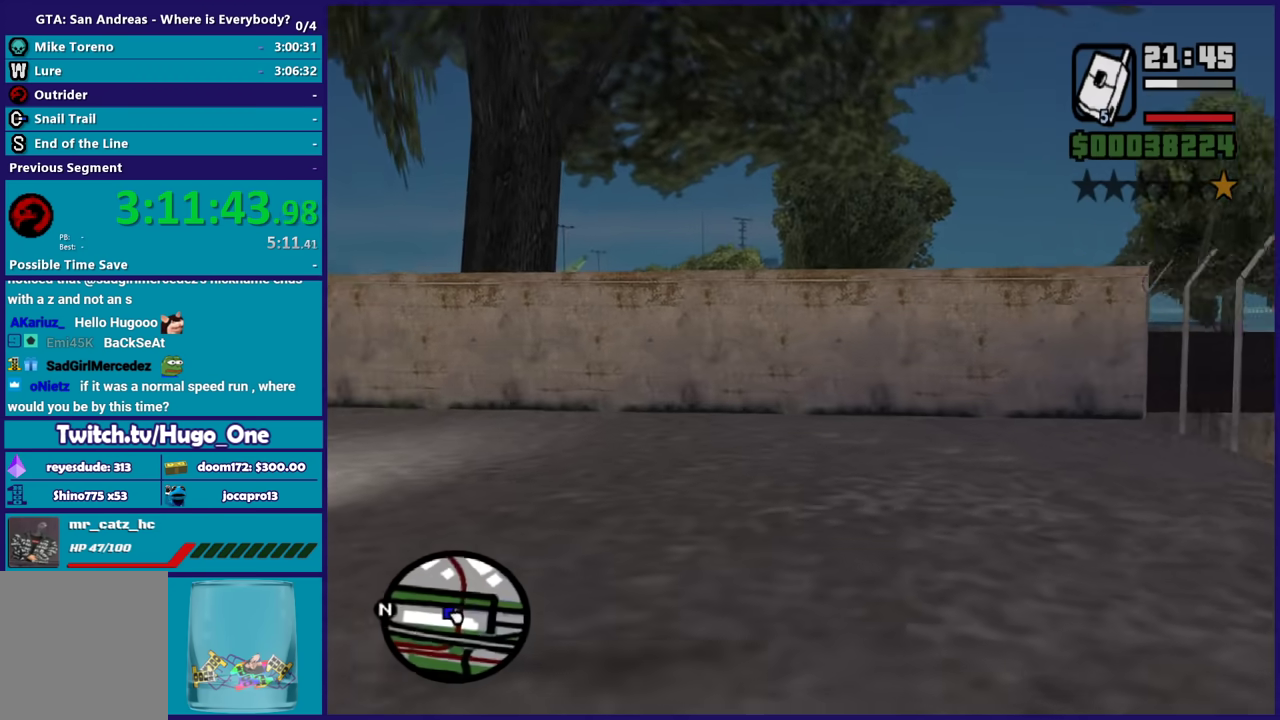
{"buttons": [], "left_stick": "up", "right_stick": "center"}
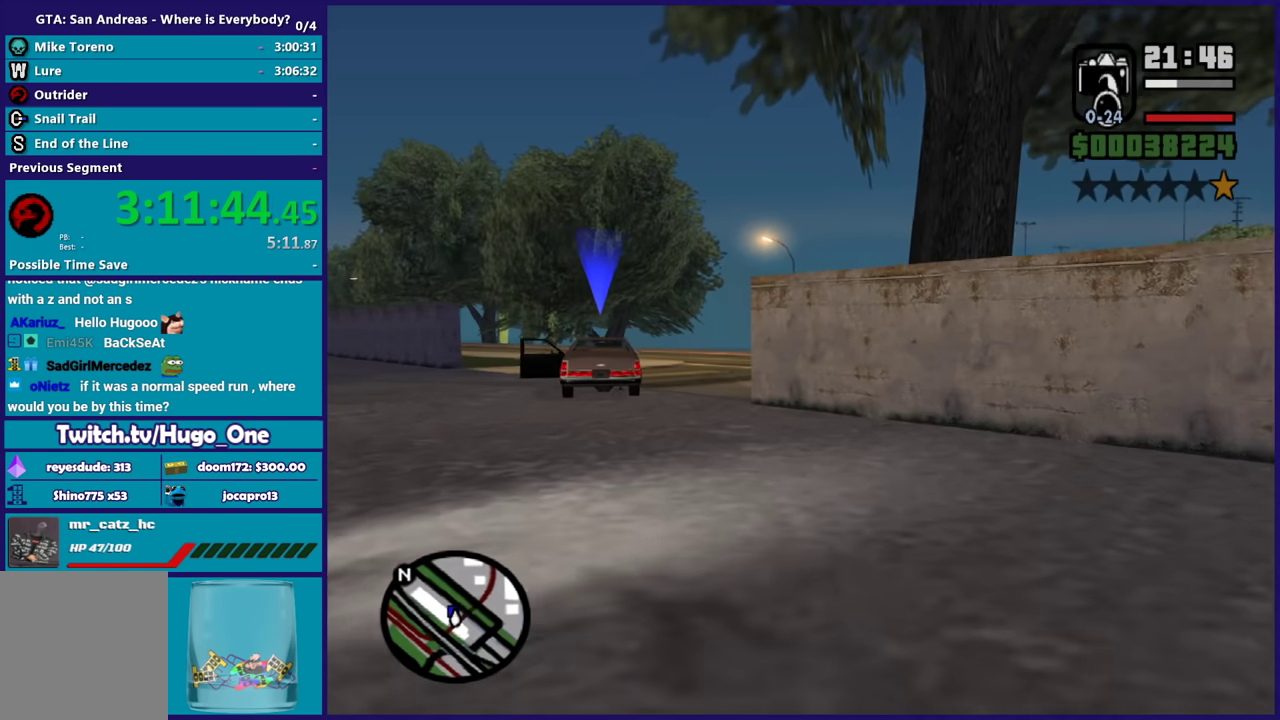
{"buttons": [], "left_stick": "up-left", "right_stick": "center"}
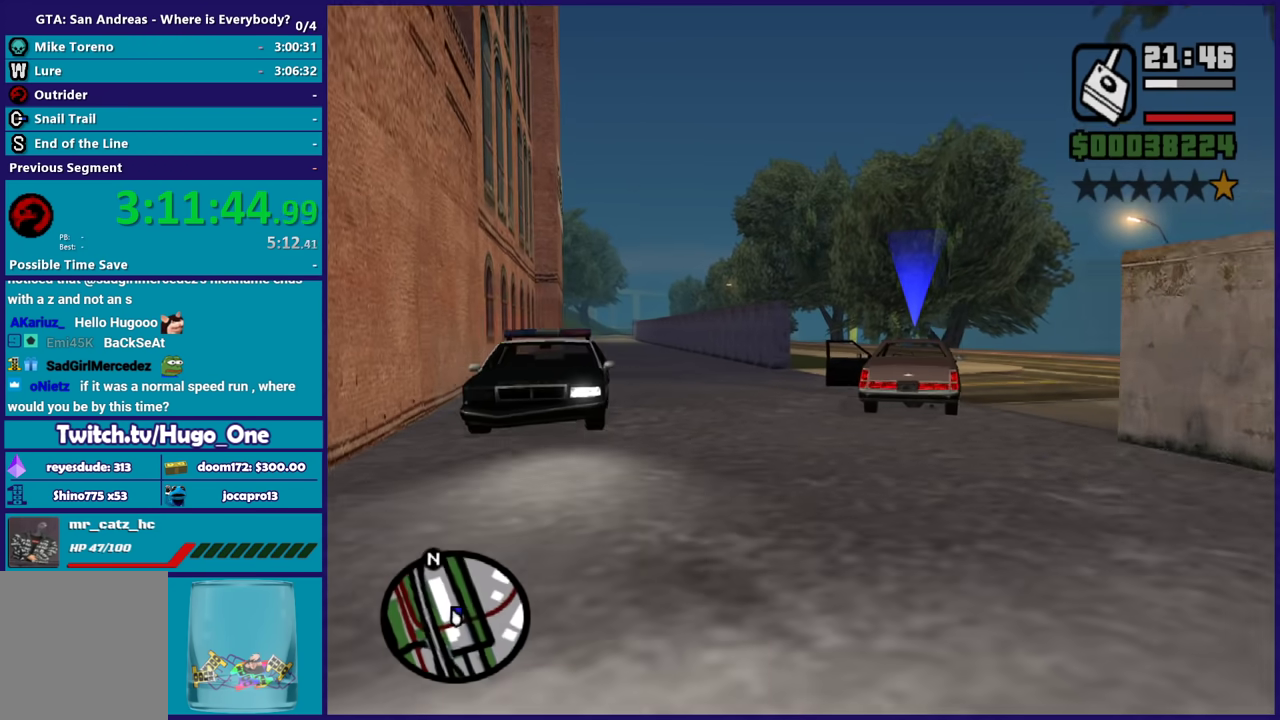
{"buttons": ["A"], "left_stick": "up", "right_stick": "center", "events": [[33, "A", "down"], [66, "left_stick", "up"], [166, "A", "up"], [233, "A", "down"], [300, "left_stick", "up-right"], [367, "A", "up"], [433, "A", "down"], [433, "left_stick", "up"]]}
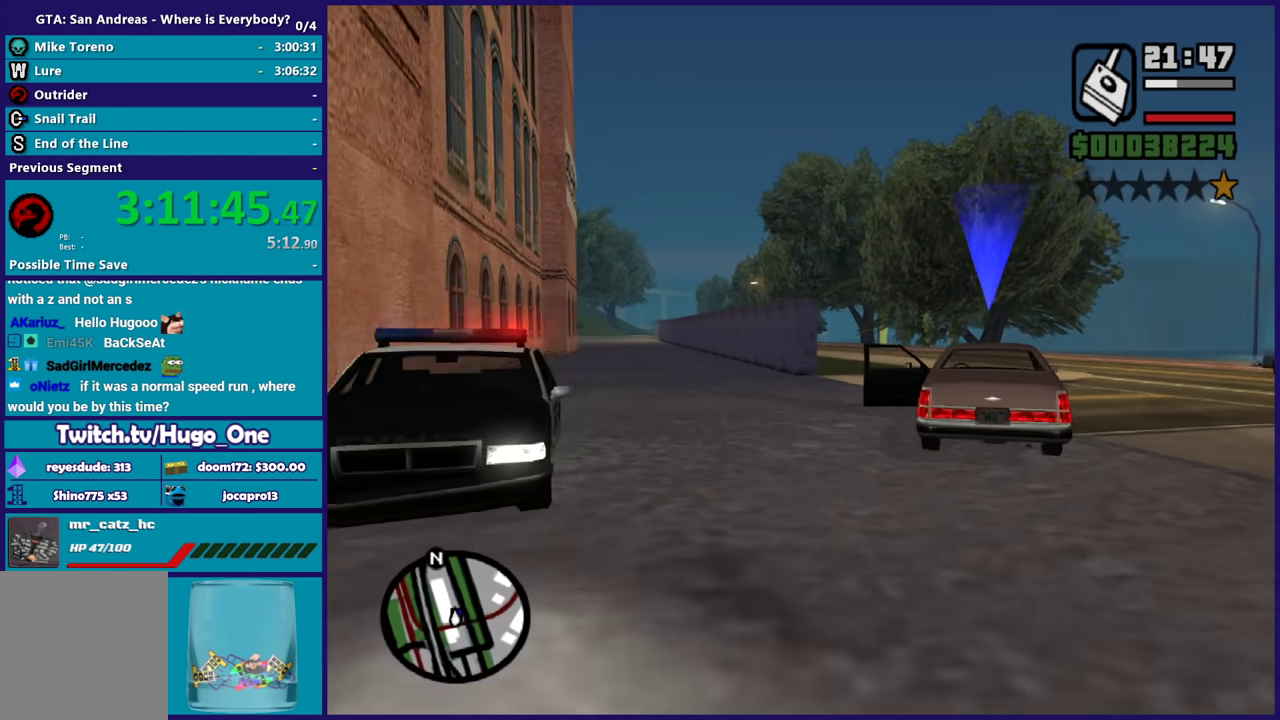
{"buttons": [], "left_stick": "up", "right_stick": "center", "events": [[67, "A", "up"], [133, "A", "down"], [234, "A", "up"], [334, "A", "down"], [434, "A", "up"]]}
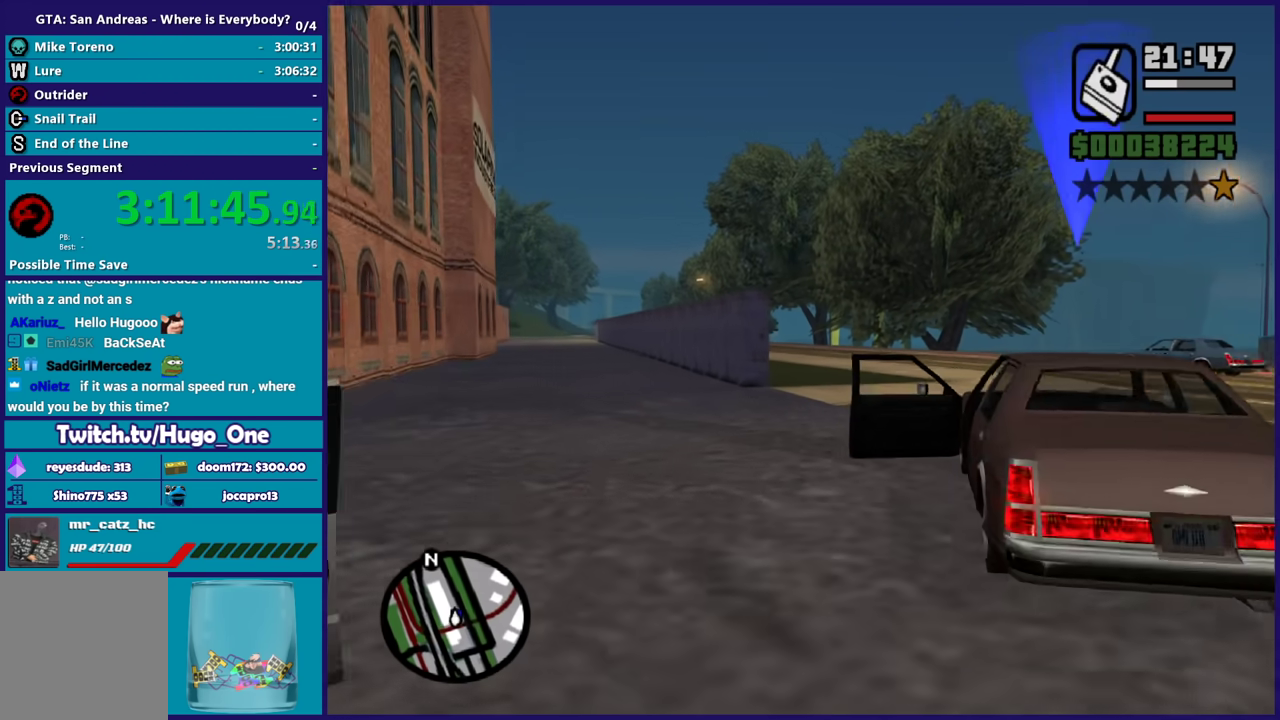
{"buttons": ["Y"], "left_stick": "up-right", "right_stick": "center", "events": [[33, "A", "down"], [166, "A", "up"], [200, "left_stick", "up-right"], [266, "R2", "down"], [400, "R2", "up"], [433, "Y", "down"]]}
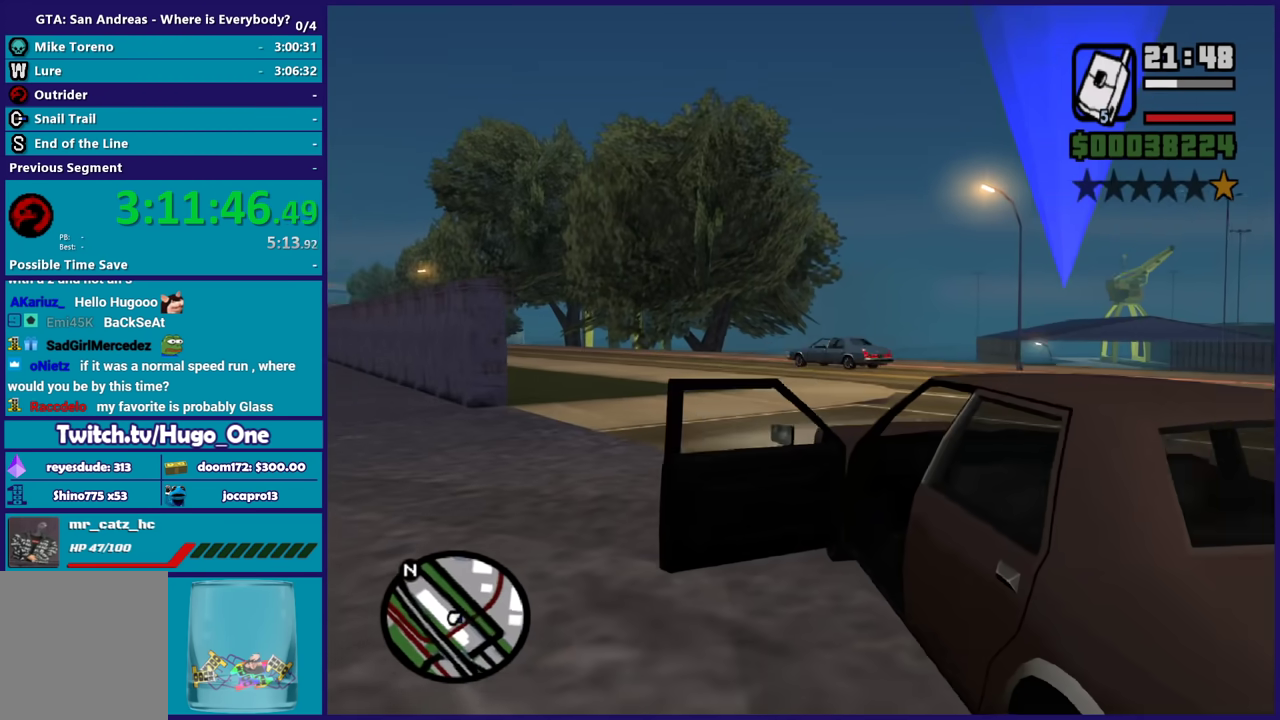
{"buttons": [], "left_stick": "center", "right_stick": "center", "events": [[33, "Y", "up"], [67, "left_stick", "center"], [100, "Y", "down"], [200, "Y", "up"], [267, "Y", "down"], [367, "Y", "up"]]}
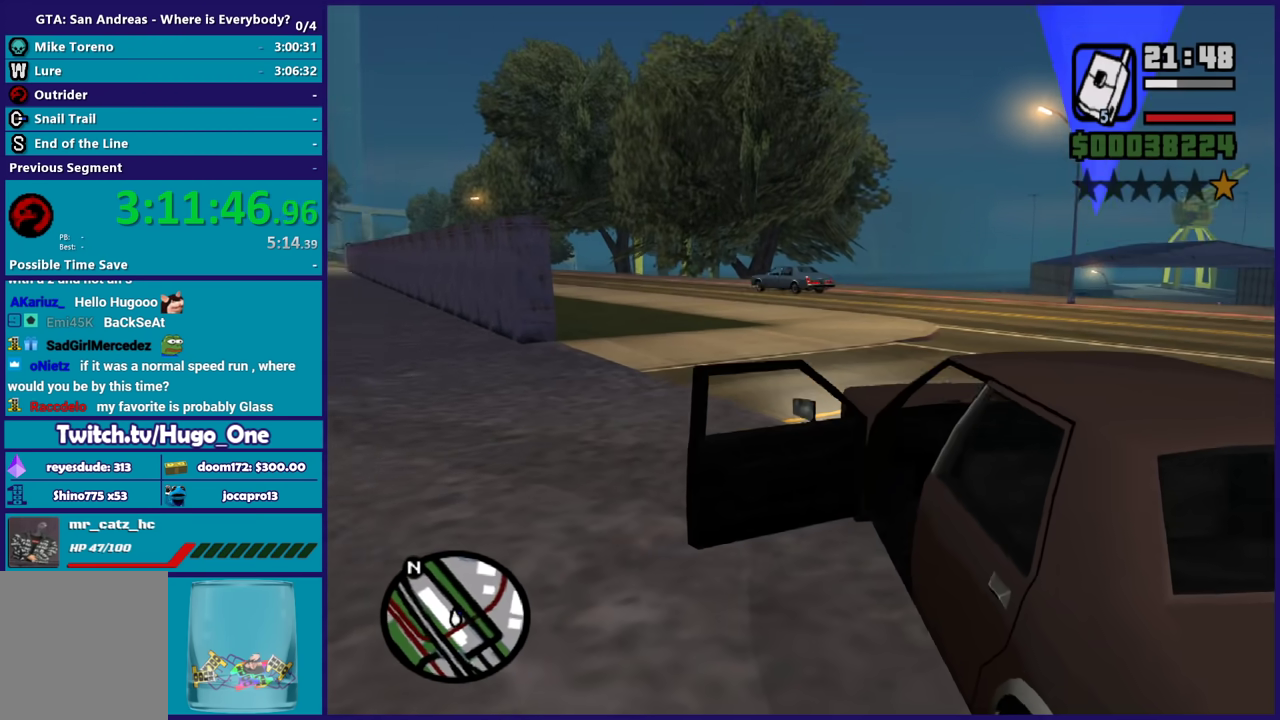
{"buttons": [], "left_stick": "center", "right_stick": "center", "events": []}
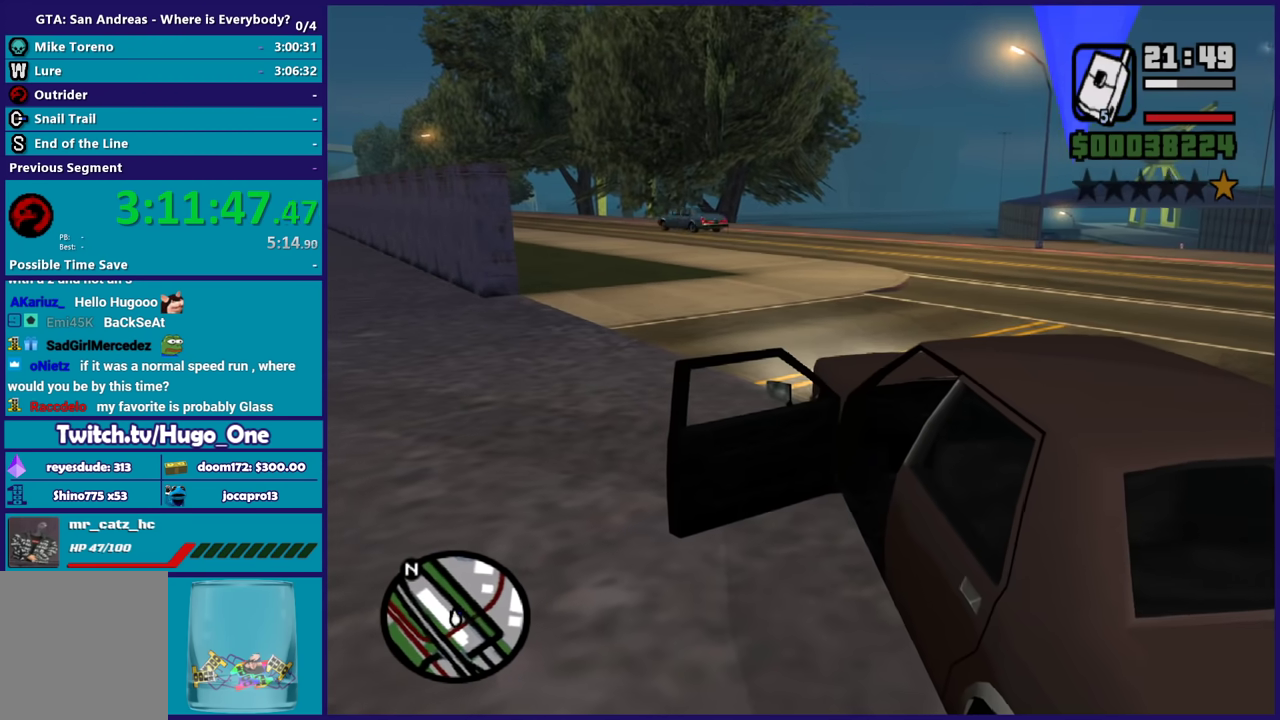
{"buttons": ["A", "R2"], "left_stick": "center", "right_stick": "center", "events": [[133, "A", "down"], [167, "R2", "down"], [234, "left_stick", "right"], [501, "left_stick", "center"]]}
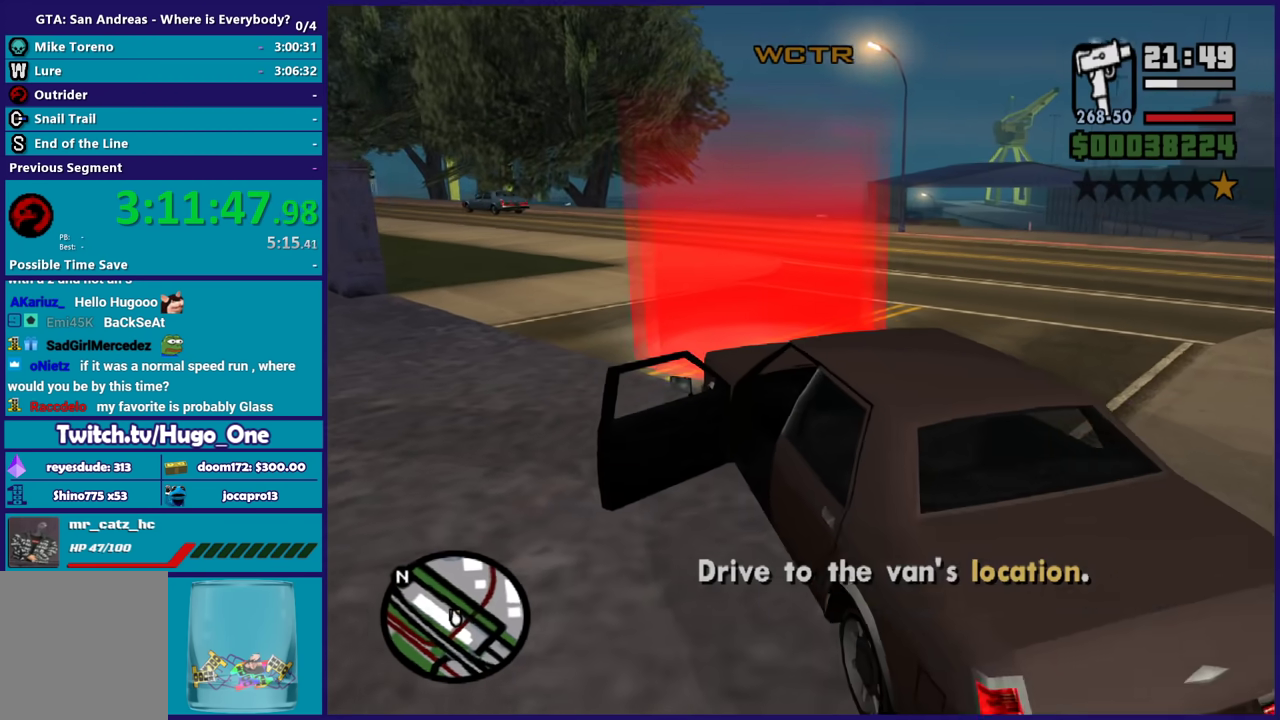
{"buttons": ["R2"], "left_stick": "center", "right_stick": "center", "events": [[200, "A", "up"]]}
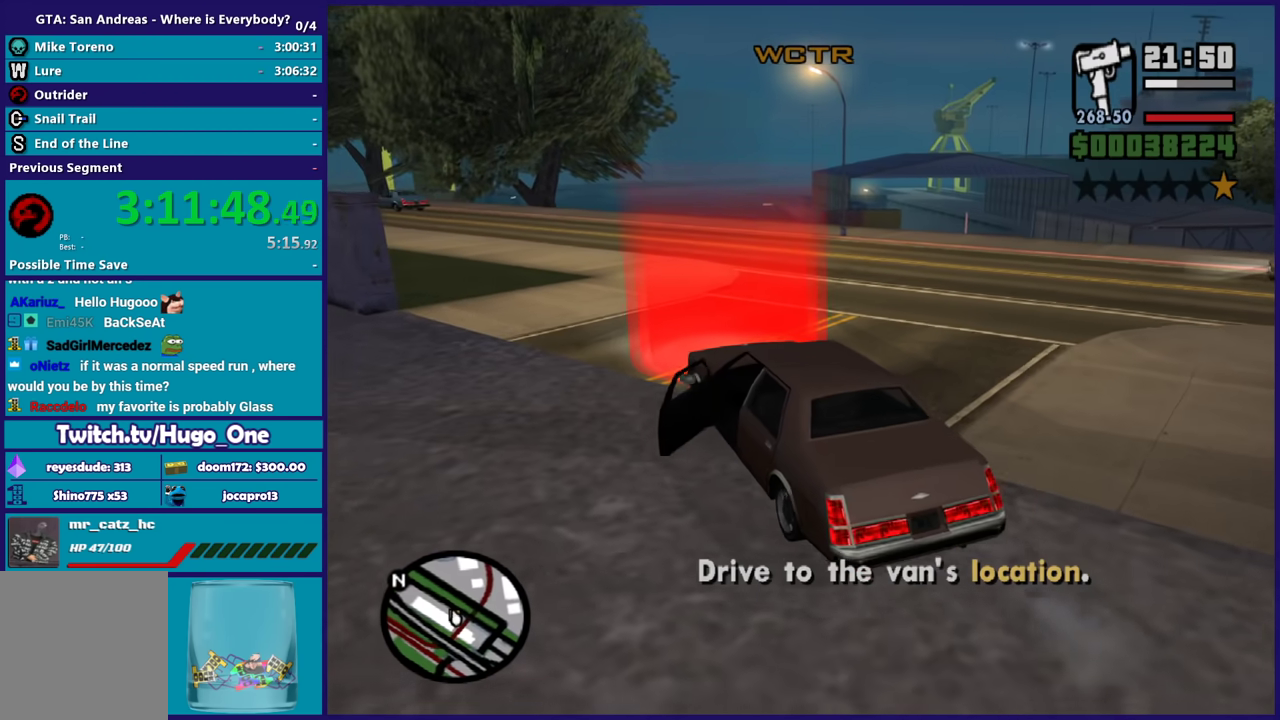
{"buttons": ["R2"], "left_stick": "center", "right_stick": "center", "events": []}
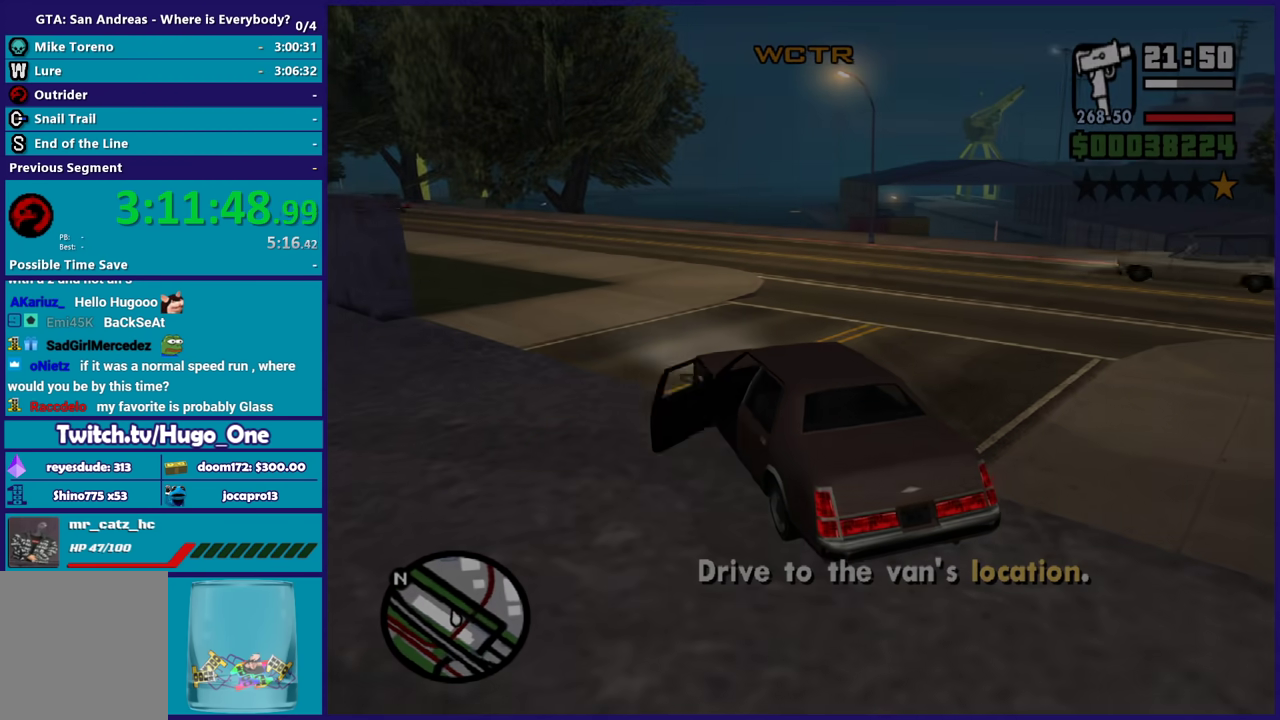
{"buttons": ["A"], "left_stick": "center", "right_stick": "center", "events": [[67, "R2", "up"], [101, "A", "down"], [201, "A", "up"], [267, "A", "down"], [401, "A", "up"], [468, "A", "down"]]}
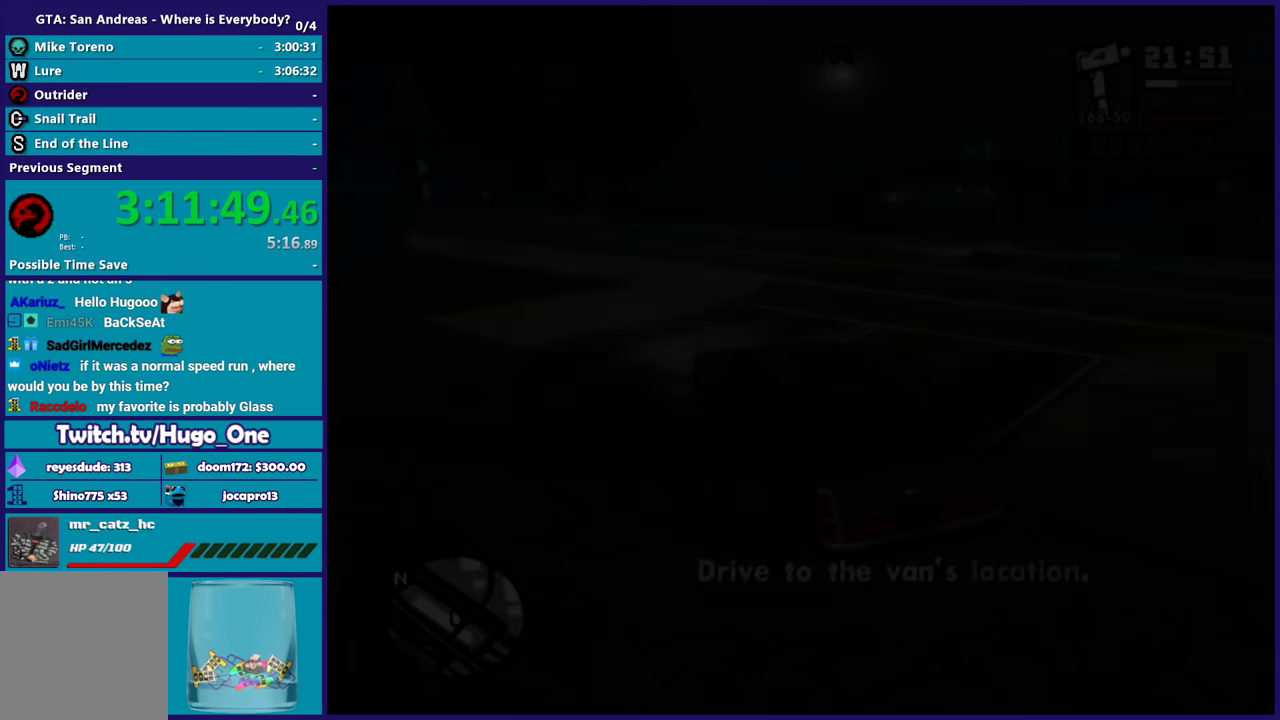
{"buttons": [], "left_stick": "center", "right_stick": "center", "events": [[67, "A", "up"], [167, "A", "down"], [267, "A", "up"], [334, "A", "down"], [434, "A", "up"]]}
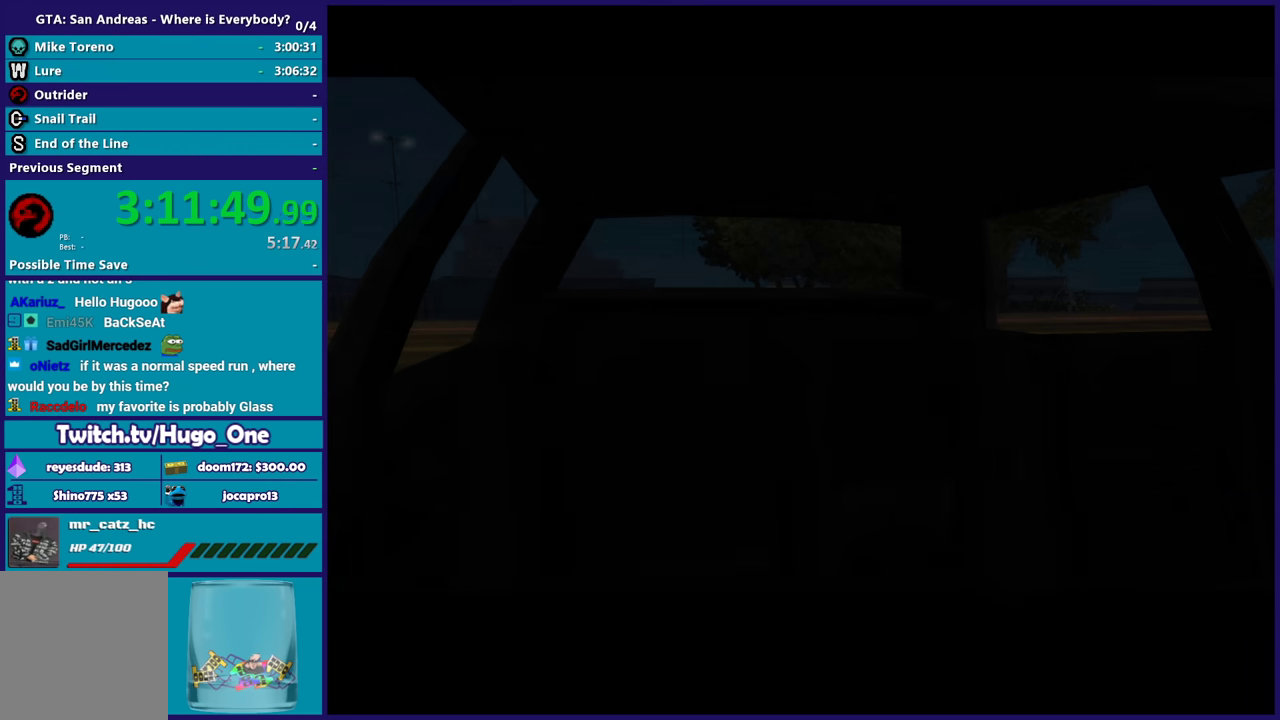
{"buttons": ["A"], "left_stick": "up", "right_stick": "center", "events": [[33, "A", "down"], [166, "A", "up"], [233, "A", "down"], [333, "A", "up"], [400, "left_stick", "up"], [433, "A", "down"]]}
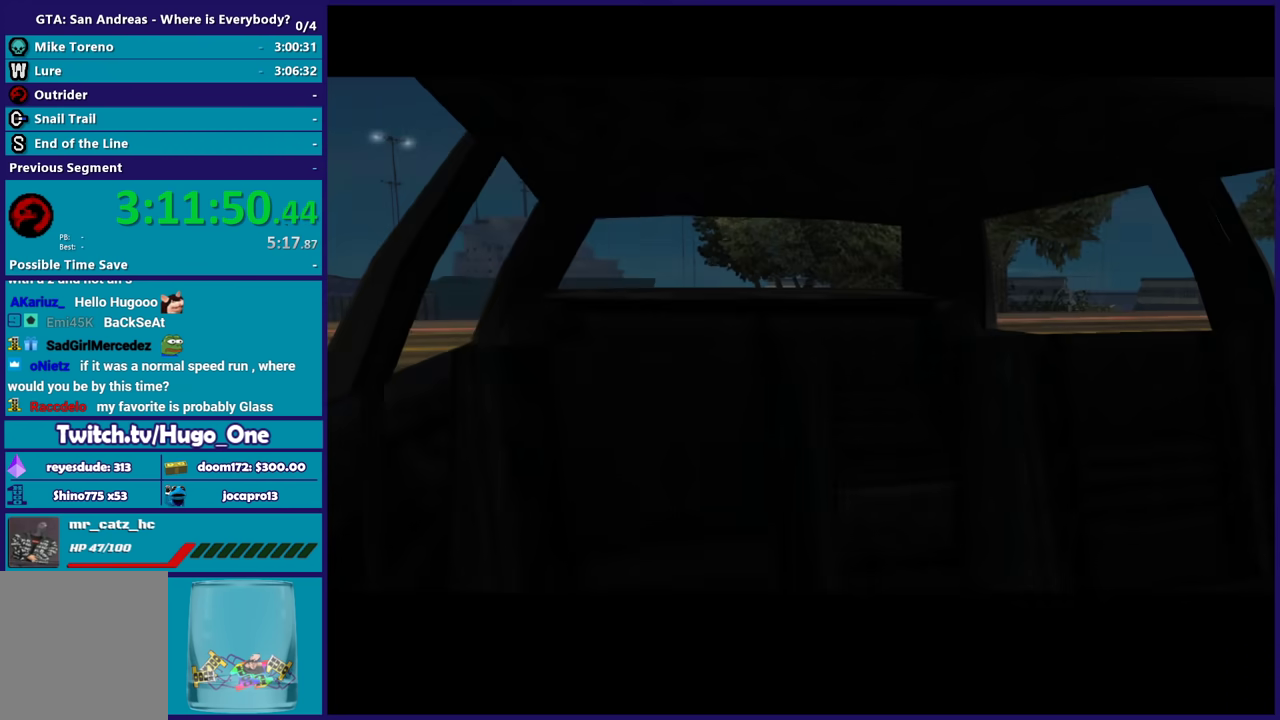
{"buttons": [], "left_stick": "up", "right_stick": "center", "events": [[33, "A", "up"], [133, "A", "down"], [267, "A", "up"], [334, "A", "down"], [467, "A", "up"]]}
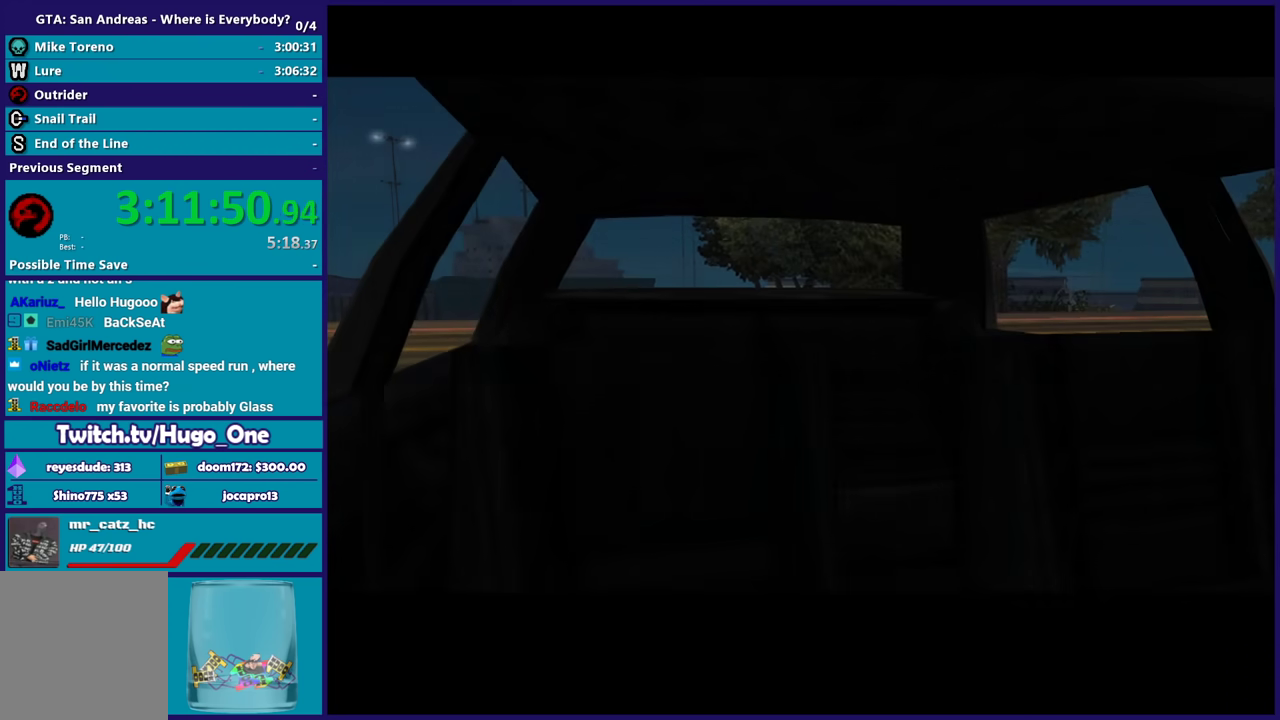
{"buttons": ["A"], "left_stick": "up", "right_stick": "center", "events": [[34, "A", "down"], [167, "A", "up"], [234, "A", "down"], [334, "A", "up"], [434, "A", "down"]]}
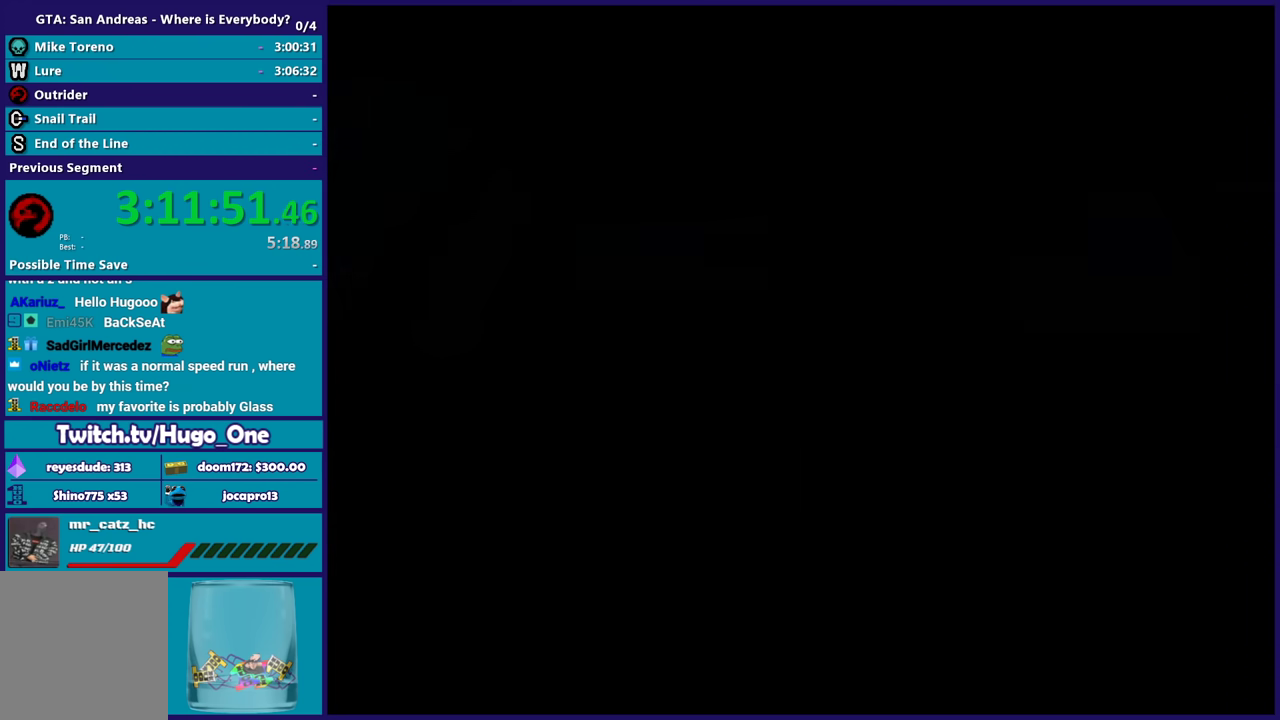
{"buttons": [], "left_stick": "up", "right_stick": "center", "events": [[33, "A", "up"], [133, "A", "down"], [234, "A", "up"], [334, "A", "down"], [434, "A", "up"]]}